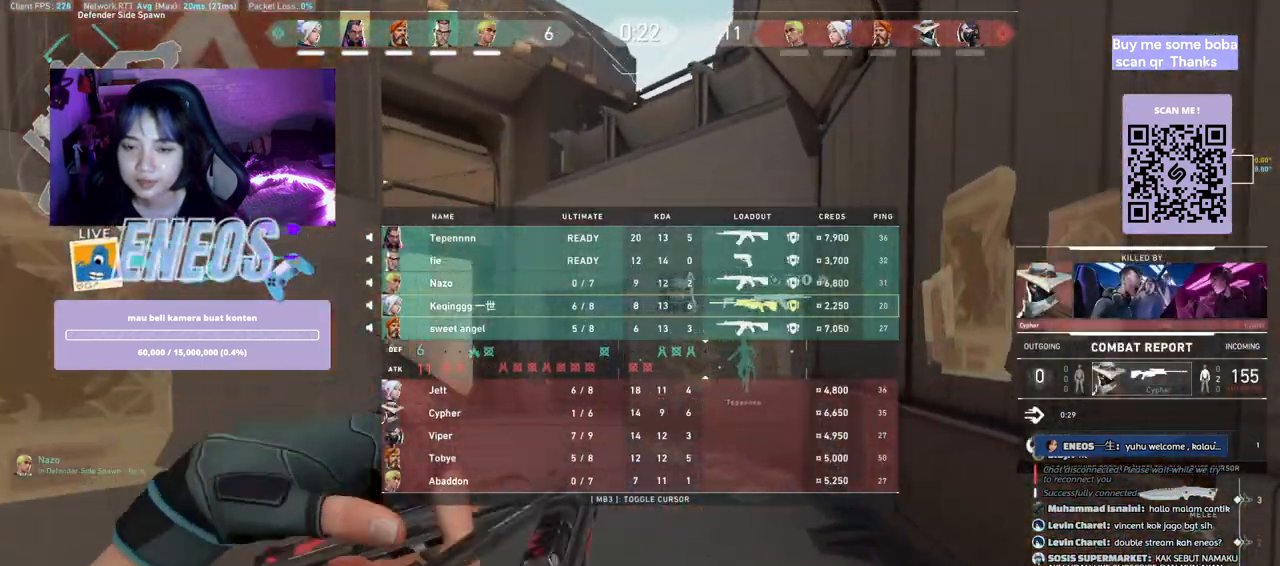
Gameplay with keyboard and mouse; each line is a JSON object with the keys and mouse buttons held at the frame after it. "events" lists presses ("down") and releases ("up") of "a", "ctrl", "d", "e", "q", "s", "shift", "space", "w", "mouse_left", "mouse_wheel", "mouse_right", "mouse_mb4" and "mouse_mb5" between this image and that frame as [ms after this image, input, new state], when the widget could be followed in between. "mouse_left", "mouse_wheel", "mouse_right", "mouse_mb4", "mouse_mb5" = the "left", "wheel", "right", "mb4", "mb5" buttons of the "mouse" list. No other keys are recorded. "wheel" means that the mouse wheel is clicked or scrolled. Mouse movement is not recorded.
{"keys": ["w"], "mouse": ["right"], "events": [[300, "mouse_right", "down"]]}
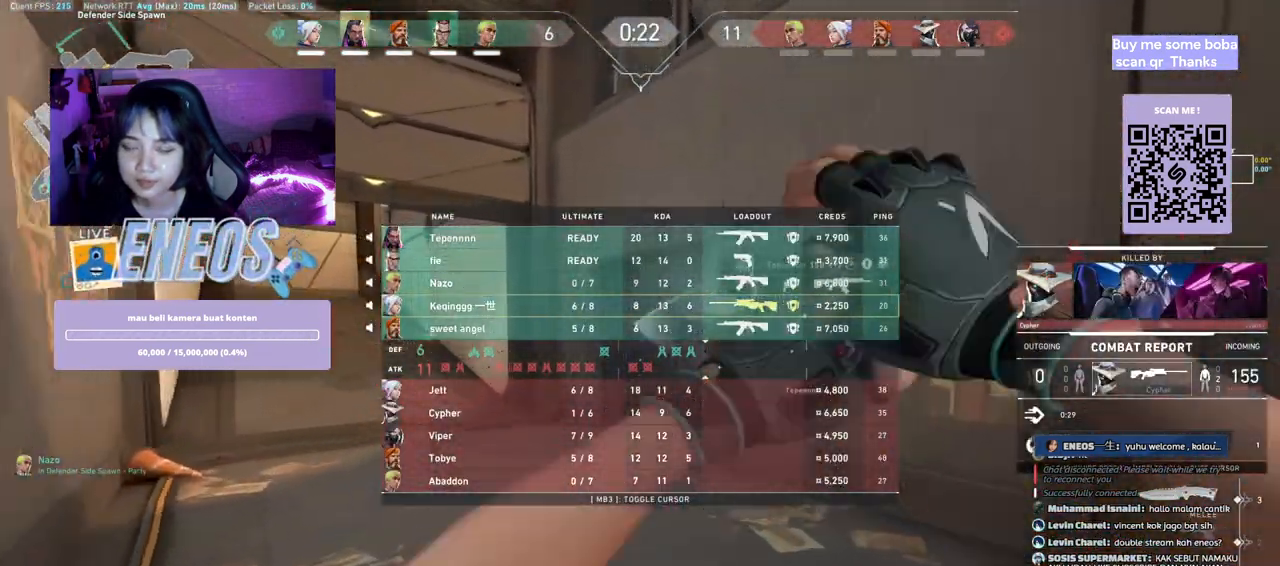
{"keys": ["w"], "mouse": [], "events": [[17, "mouse_right", "up"]]}
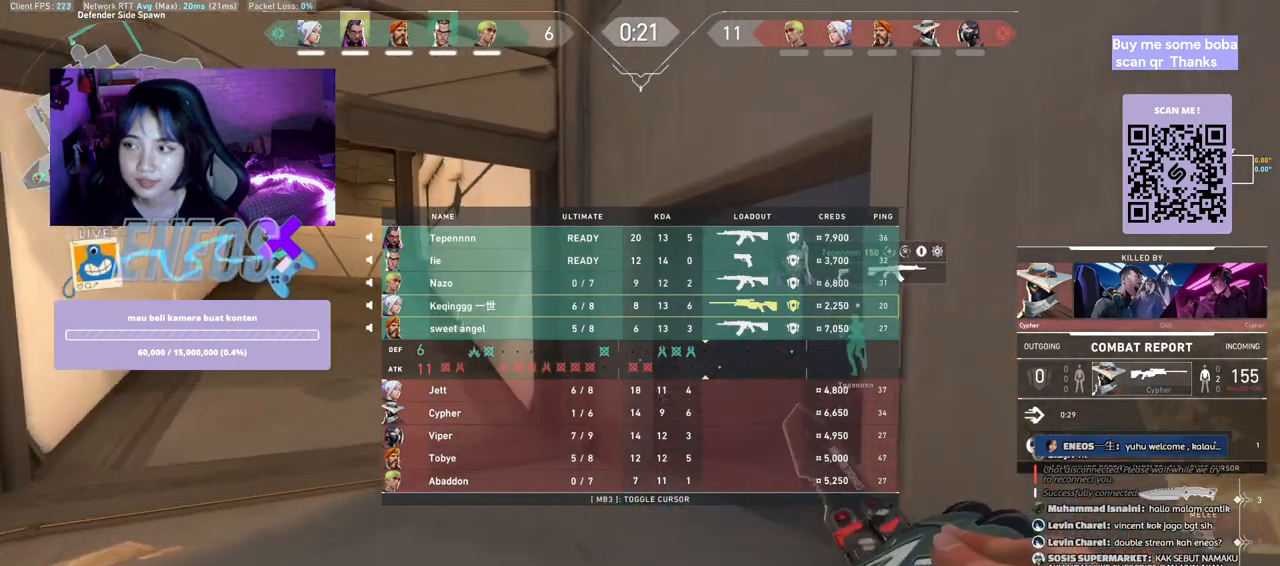
{"keys": ["w"], "mouse": [], "events": []}
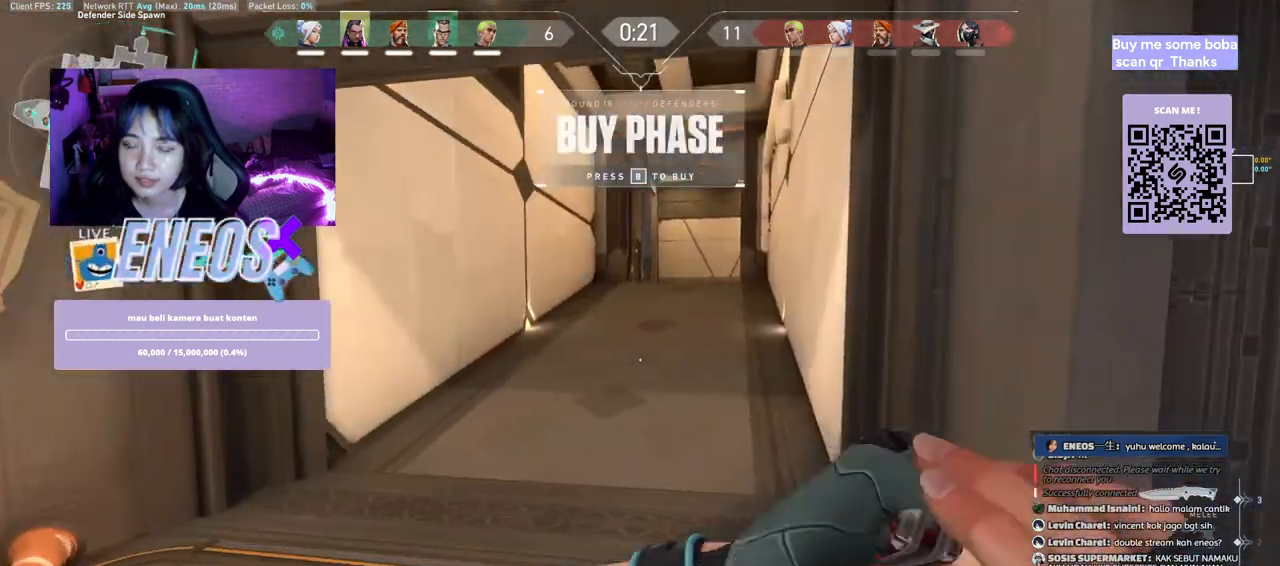
{"keys": ["w"], "mouse": [], "events": []}
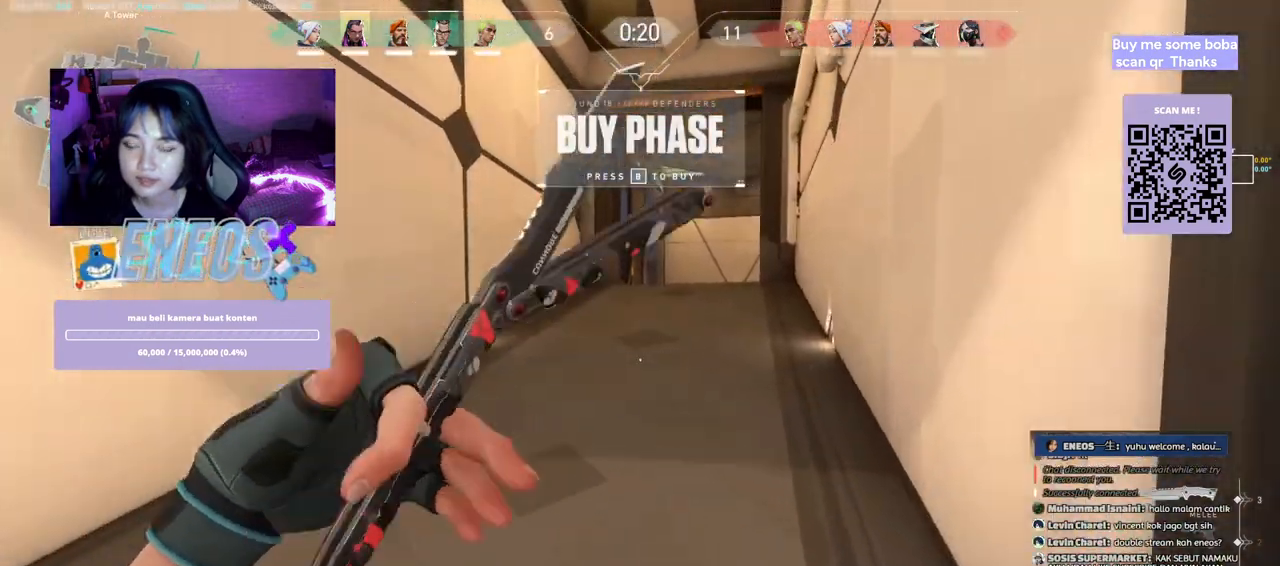
{"keys": ["w"], "mouse": [], "events": []}
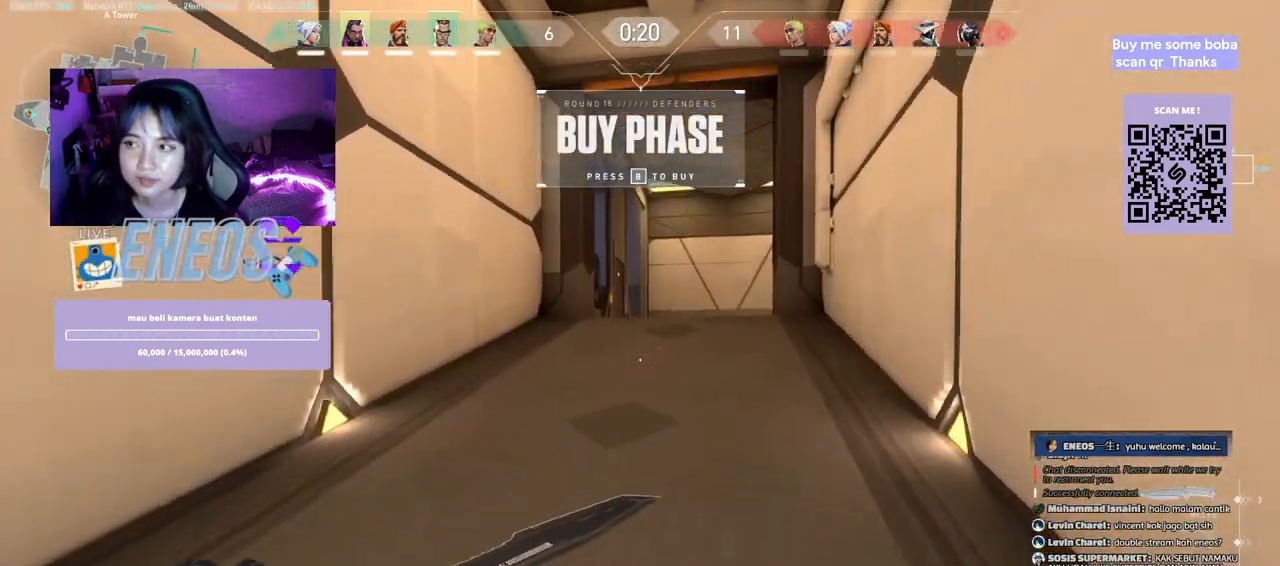
{"keys": ["w"], "mouse": [], "events": []}
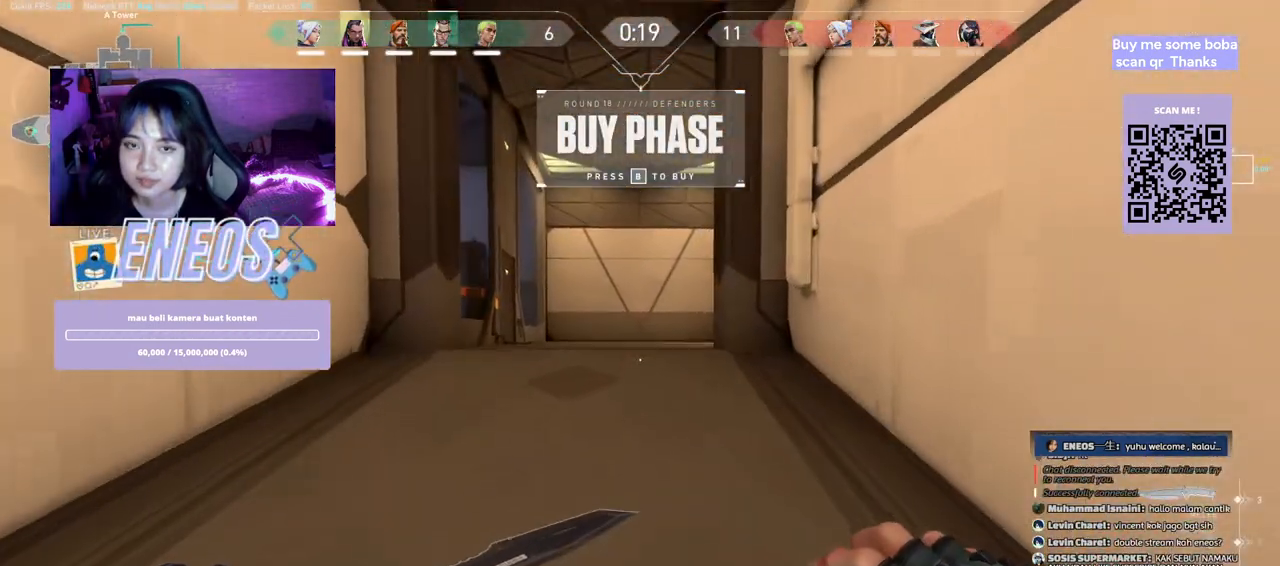
{"keys": ["w"], "mouse": [], "events": []}
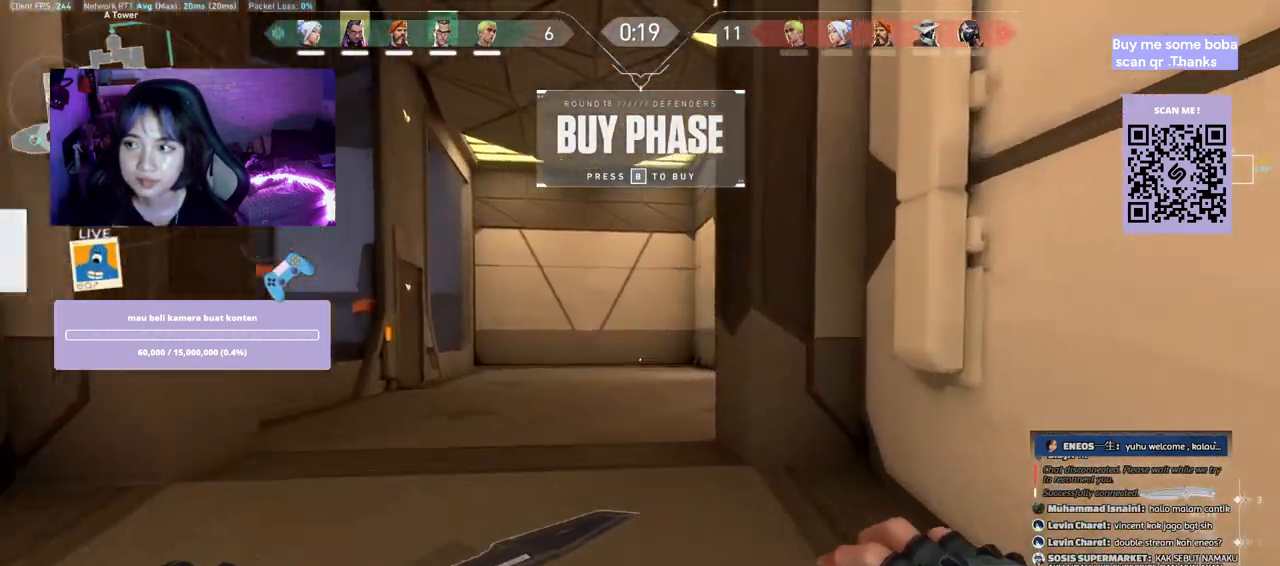
{"keys": ["w"], "mouse": [], "events": []}
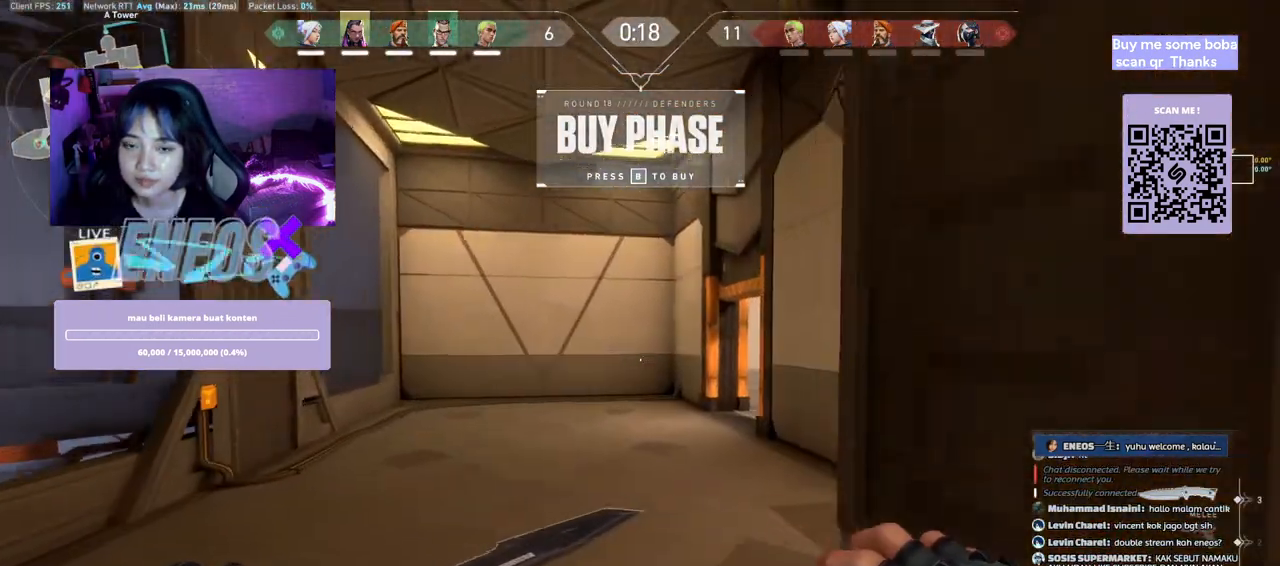
{"keys": ["w"], "mouse": [], "events": []}
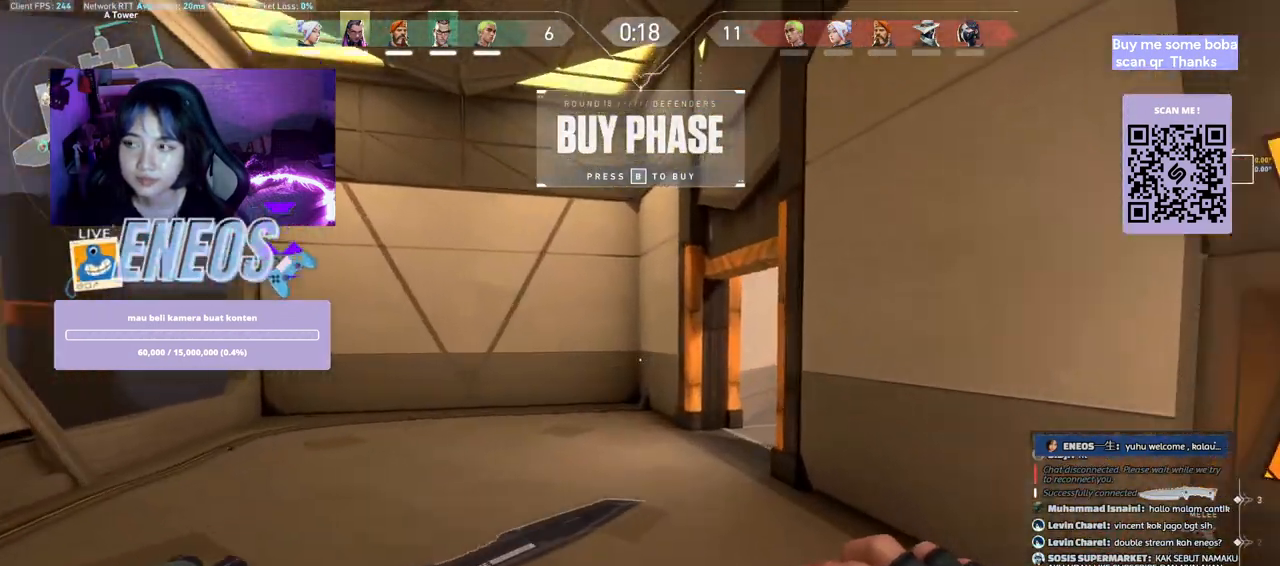
{"keys": ["w"], "mouse": [], "events": []}
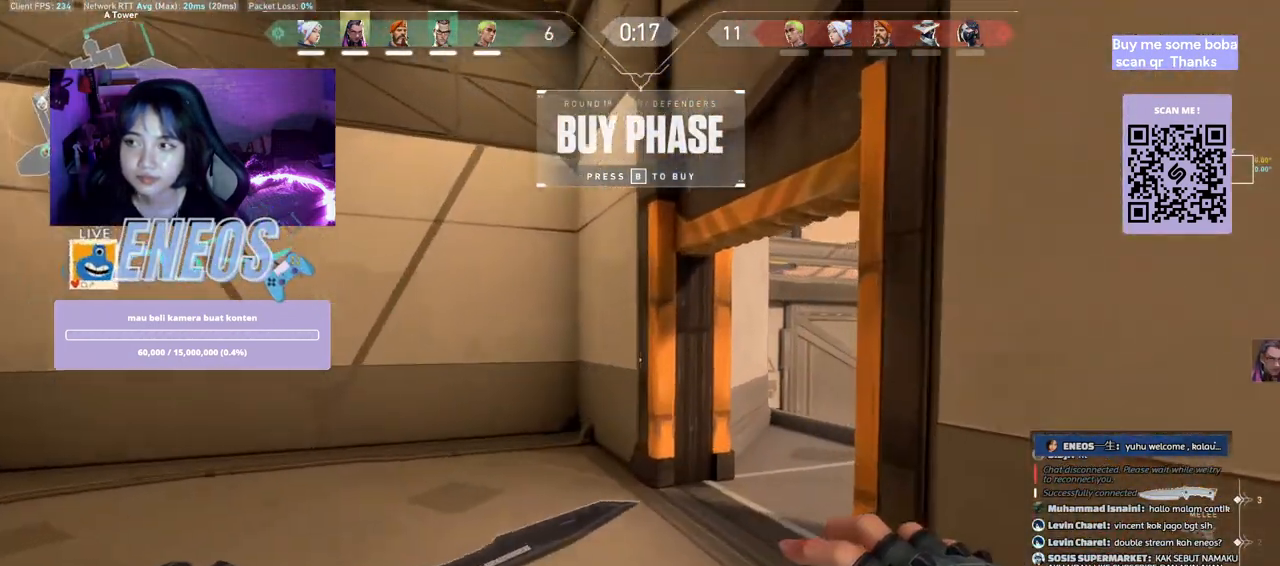
{"keys": ["w"], "mouse": [], "events": [[267, "mouse_right", "down"], [433, "mouse_right", "up"]]}
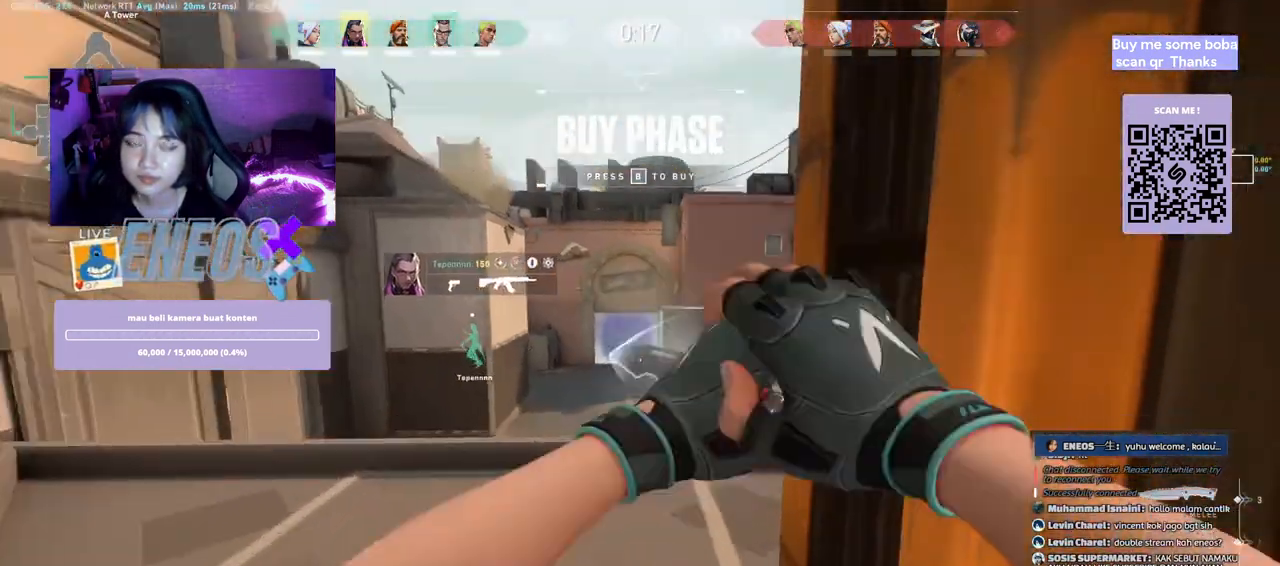
{"keys": ["w"], "mouse": [], "events": []}
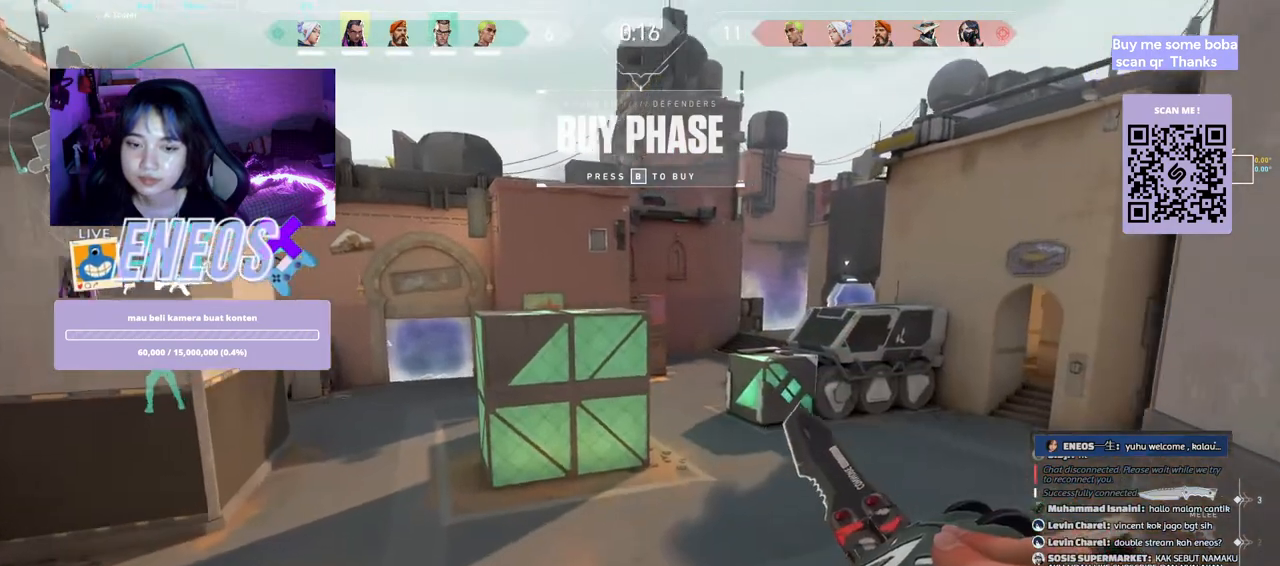
{"keys": ["space", "w"], "mouse": [], "events": [[50, "space", "down"]]}
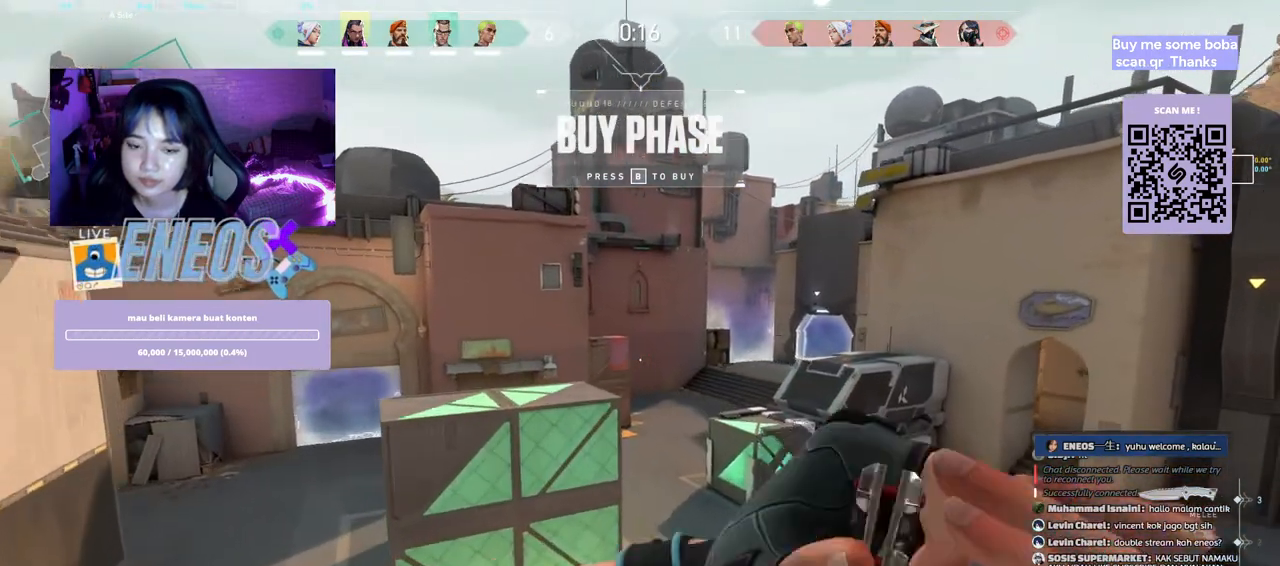
{"keys": ["space", "w"], "mouse": [], "events": []}
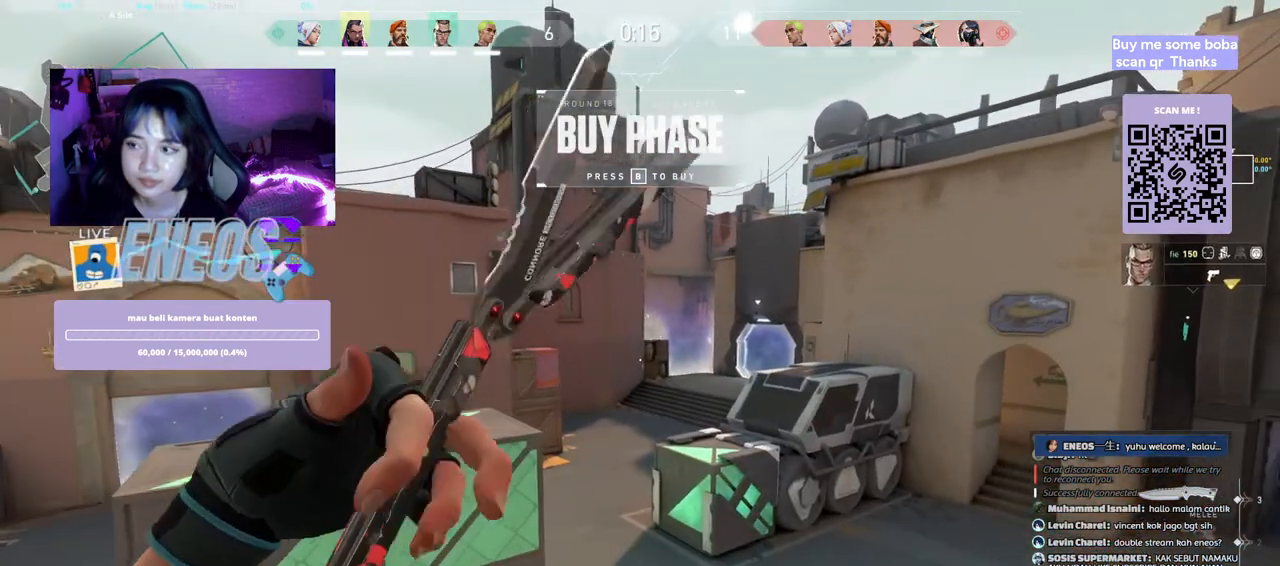
{"keys": ["space", "w"], "mouse": [], "events": []}
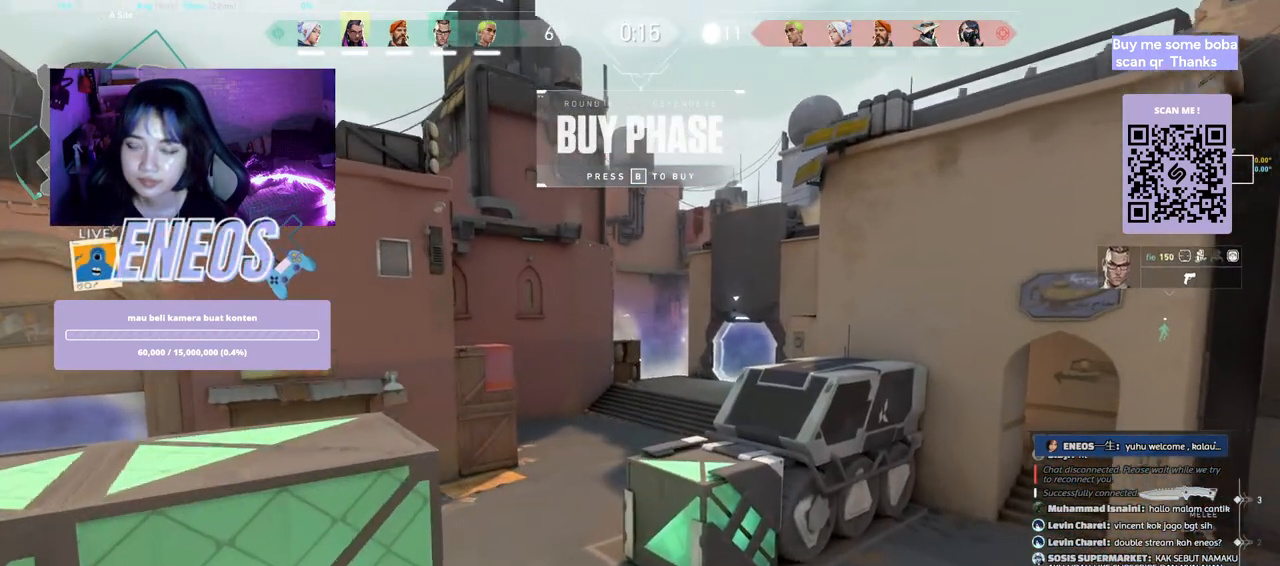
{"keys": ["space"], "mouse": [], "events": [[50, "w", "up"]]}
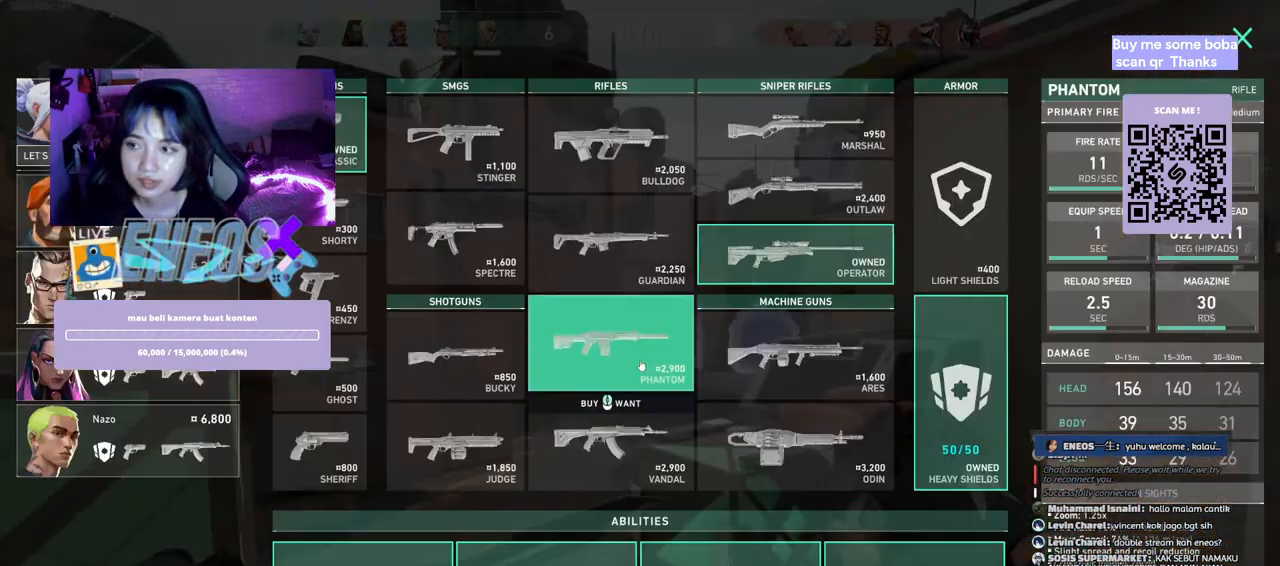
{"keys": ["space"], "mouse": [], "events": []}
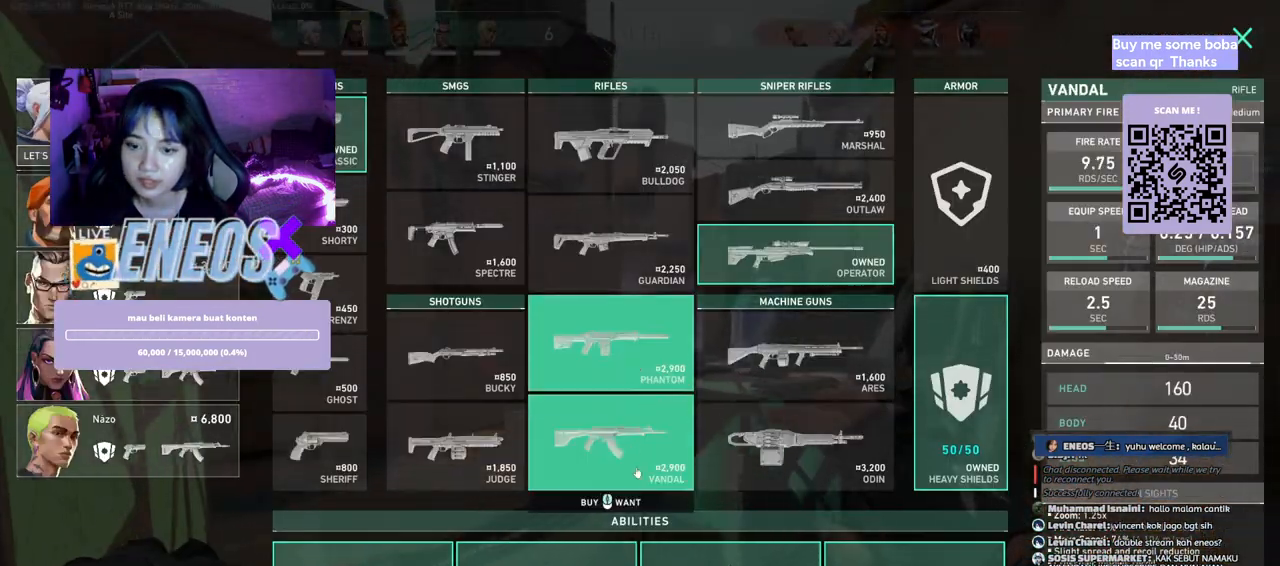
{"keys": ["w"], "mouse": [], "events": [[183, "w", "down"], [233, "space", "up"]]}
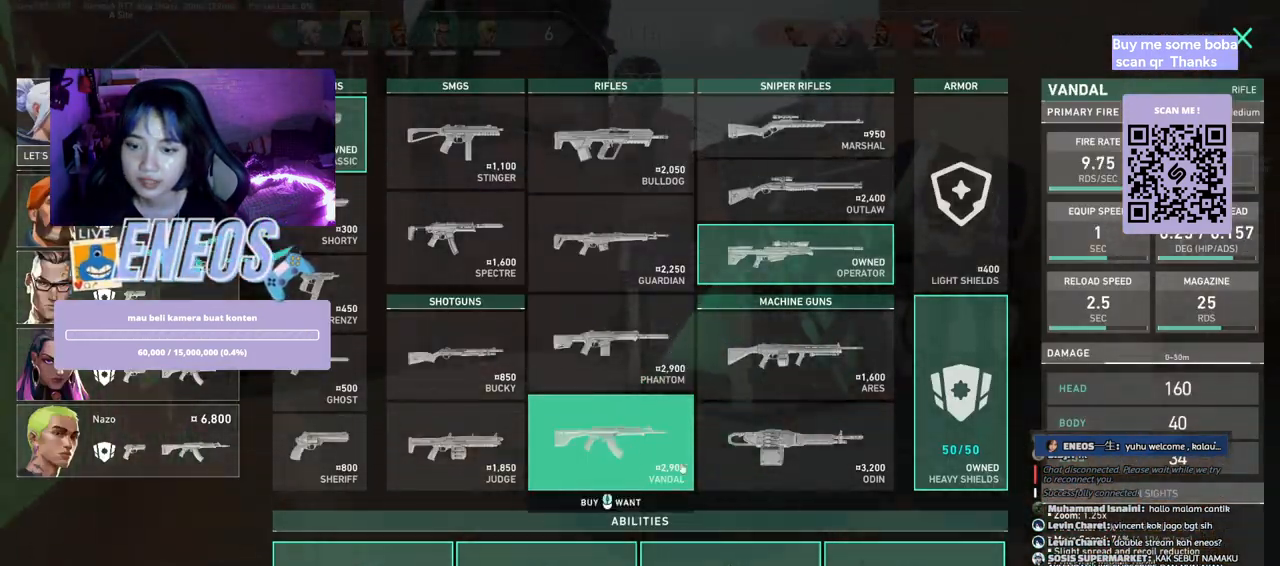
{"keys": ["w"], "mouse": [], "events": []}
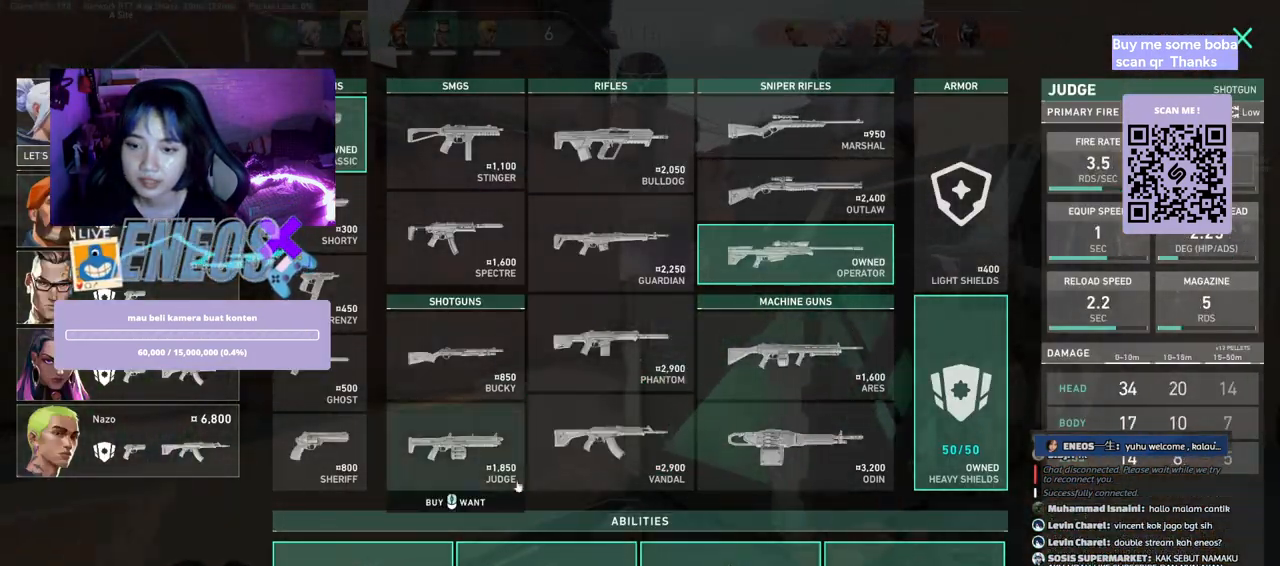
{"keys": ["a", "w"], "mouse": [], "events": [[500, "a", "down"]]}
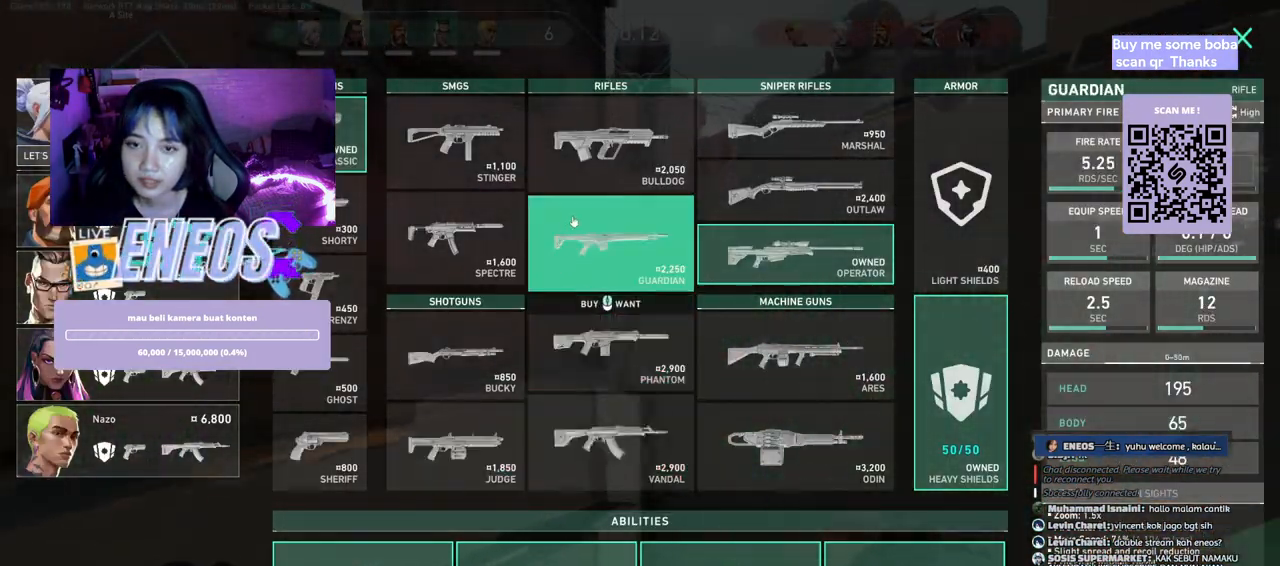
{"keys": ["w"], "mouse": [], "events": [[283, "a", "up"]]}
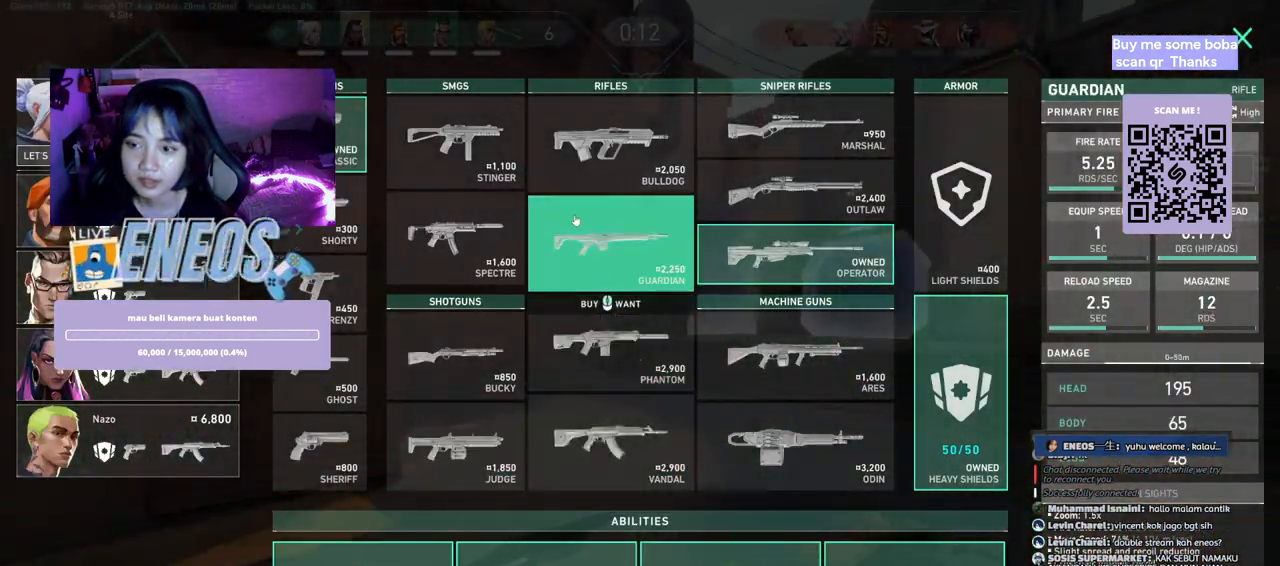
{"keys": [], "mouse": [], "events": [[417, "w", "up"]]}